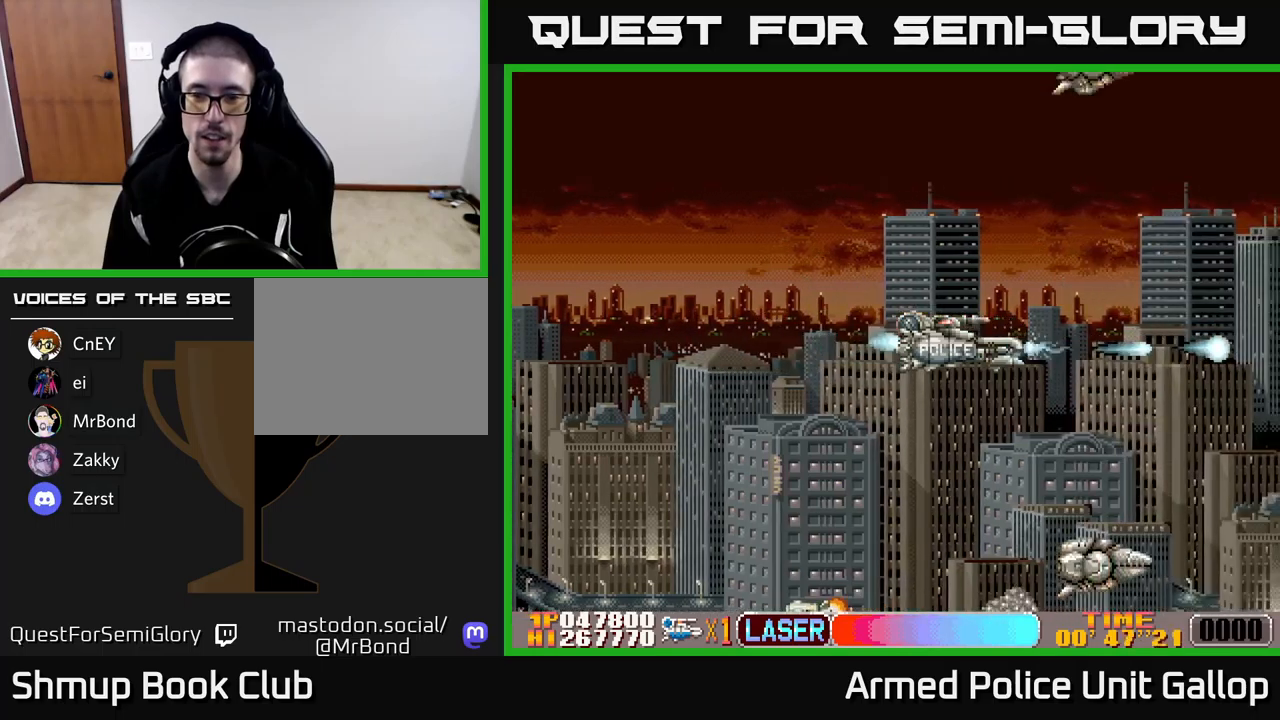
Gameplay with a controller (Xbox layout); each line is a JSON object with the inputs held at the frame after it. "events" lists button and stick changes between this image and that frame as [ms after this image, input, new state], when the widget could be followed in between. Not read: right_stick.
{"buttons": ["A"], "left_stick": "center", "events": [[100, "A", "down"], [100, "DPAD_DOWN", "down"], [500, "DPAD_DOWN", "up"]]}
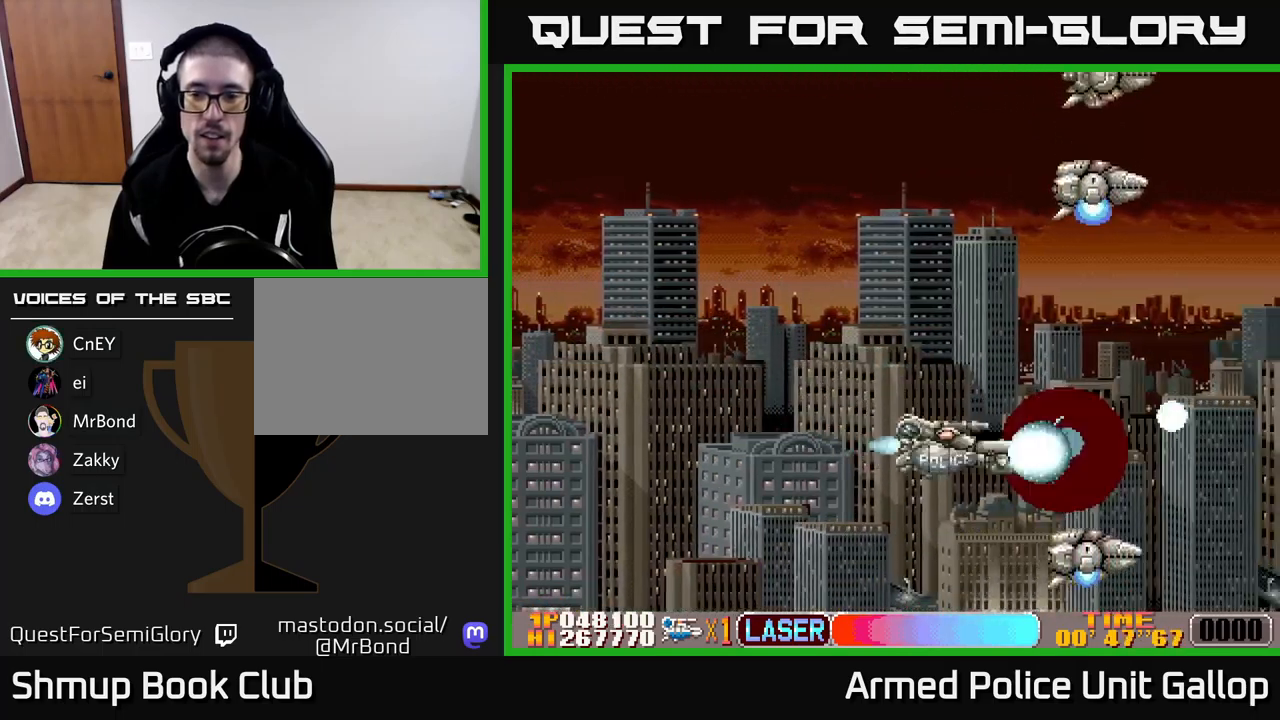
{"buttons": ["A", "DPAD_UP"], "left_stick": "center", "events": [[17, "DPAD_UP", "down"], [217, "DPAD_UP", "up"], [233, "A", "up"], [233, "DPAD_DOWN", "down"], [317, "A", "down"], [417, "DPAD_DOWN", "up"], [450, "DPAD_UP", "down"]]}
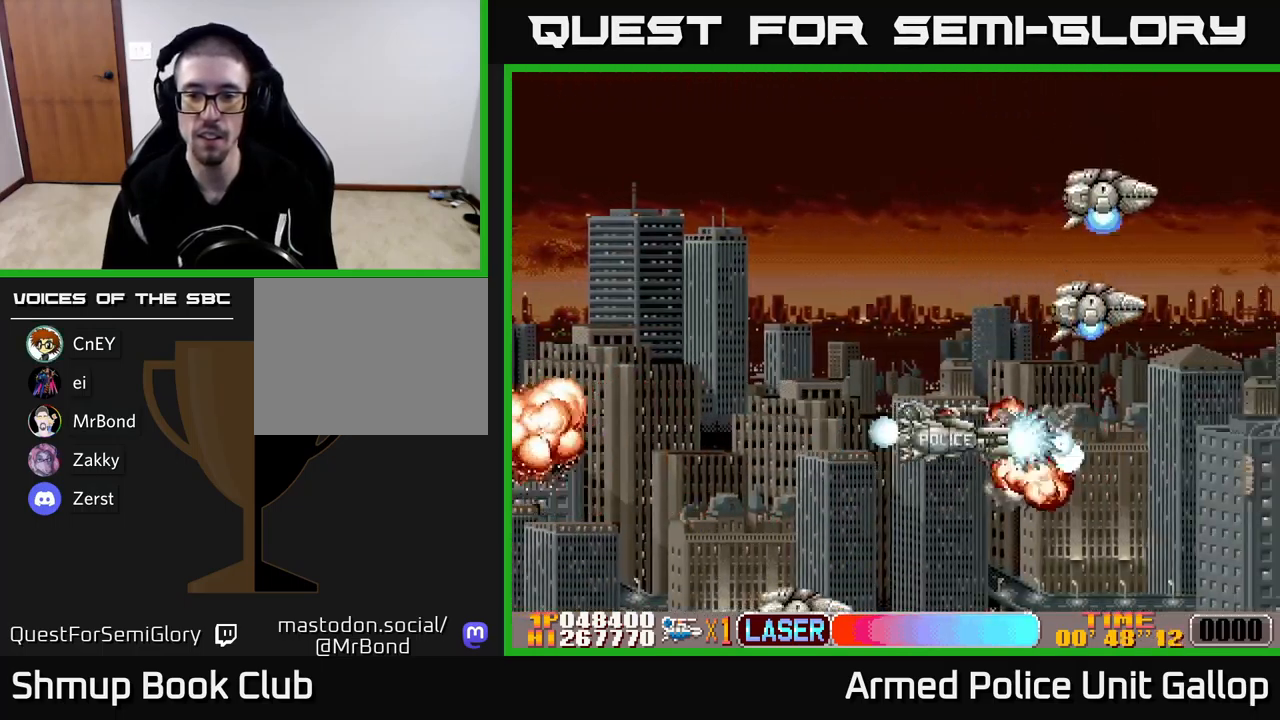
{"buttons": ["A", "DPAD_UP"], "left_stick": "center", "events": [[117, "A", "up"], [383, "A", "down"]]}
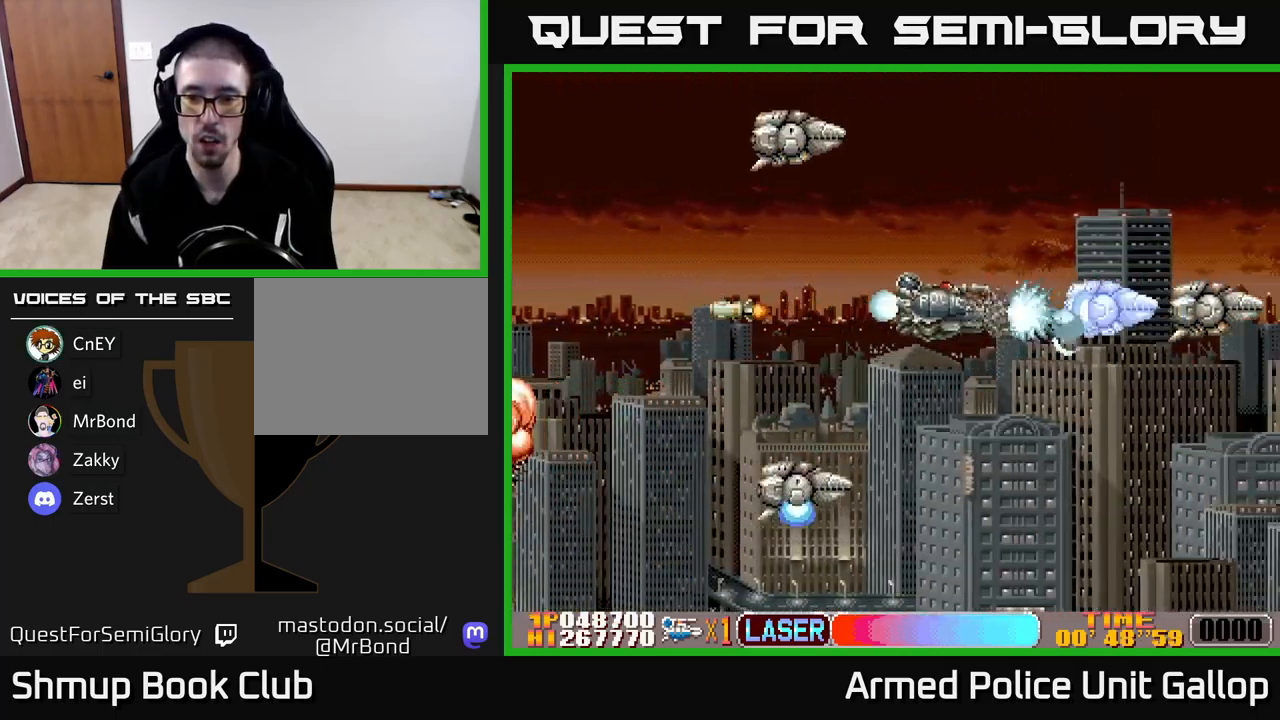
{"buttons": ["B", "DPAD_UP"], "left_stick": "center", "events": [[50, "DPAD_RIGHT", "down"], [50, "DPAD_UP", "up"], [83, "DPAD_DOWN", "down"], [150, "DPAD_DOWN", "up"], [217, "DPAD_RIGHT", "up"], [217, "DPAD_UP", "down"], [300, "DPAD_UP", "up"], [350, "DPAD_DOWN", "down"], [400, "A", "up"], [433, "B", "down"], [433, "DPAD_DOWN", "up"], [433, "DPAD_RIGHT", "down"], [467, "DPAD_RIGHT", "up"], [483, "DPAD_UP", "down"]]}
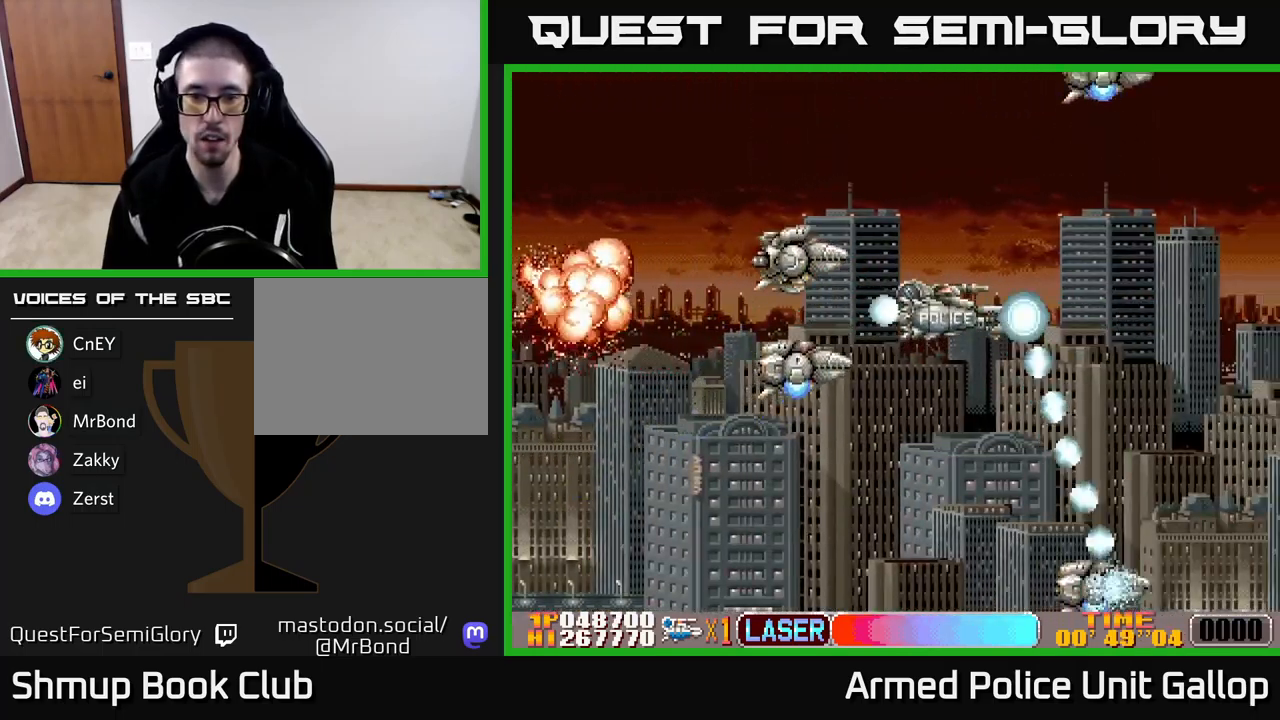
{"buttons": ["B", "DPAD_LEFT"], "left_stick": "center", "events": [[33, "DPAD_UP", "up"], [167, "DPAD_LEFT", "down"], [217, "DPAD_LEFT", "up"], [233, "DPAD_RIGHT", "down"], [450, "DPAD_RIGHT", "up"], [500, "DPAD_LEFT", "down"]]}
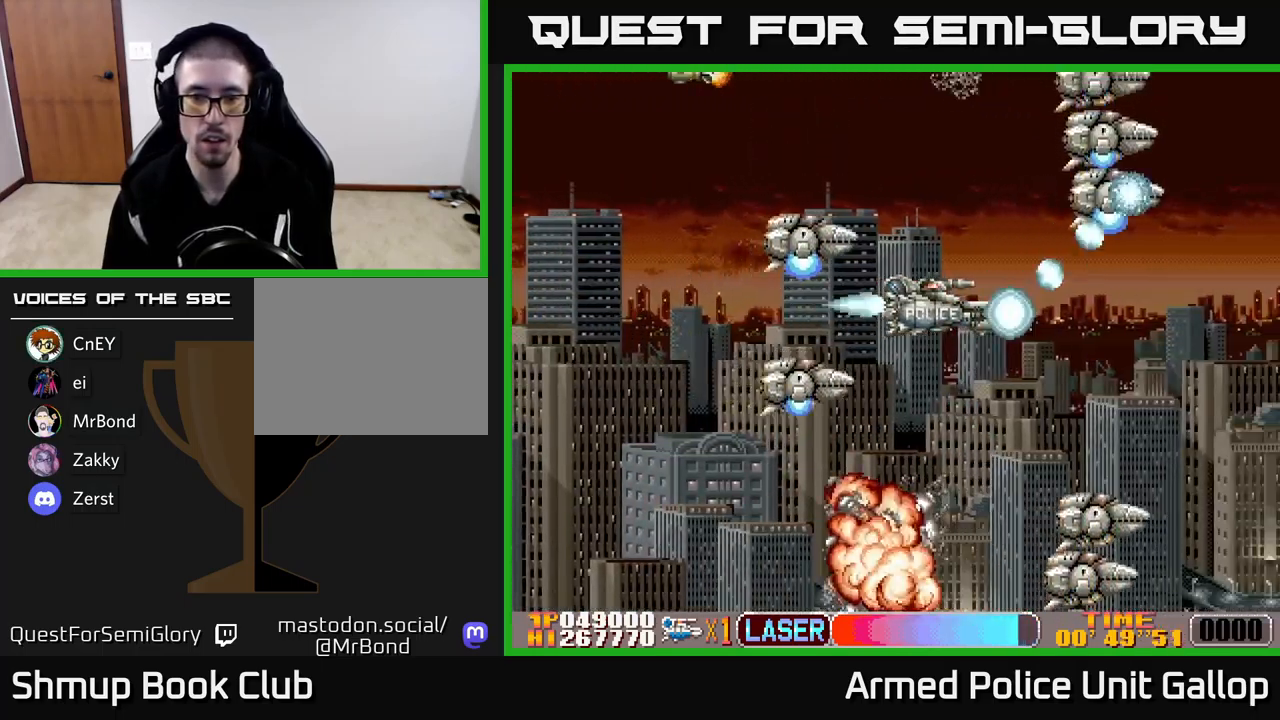
{"buttons": ["A", "B", "DPAD_UP"], "left_stick": "center"}
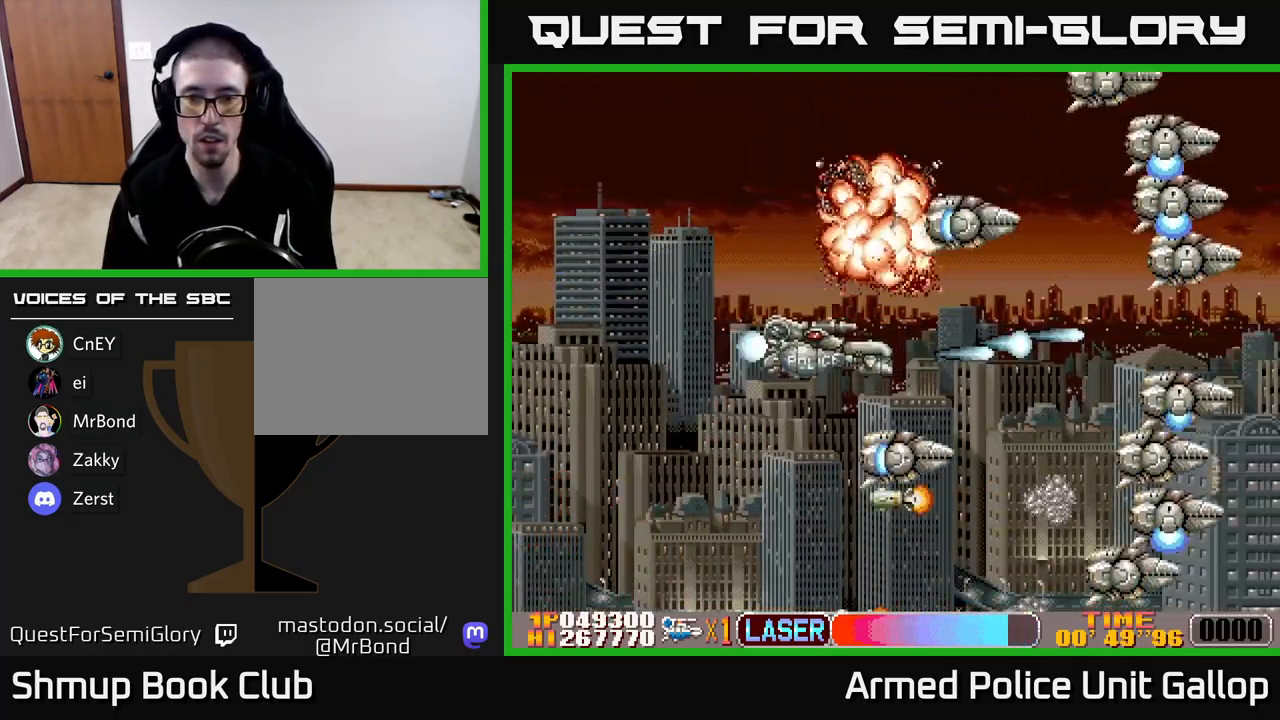
{"buttons": ["A", "DPAD_RIGHT"], "left_stick": "center", "events": [[33, "A", "up"], [100, "DPAD_RIGHT", "down"], [200, "DPAD_UP", "up"], [300, "DPAD_DOWN", "down"], [317, "DPAD_RIGHT", "up"], [367, "A", "down"], [433, "B", "up"], [433, "DPAD_RIGHT", "down"], [467, "DPAD_DOWN", "up"]]}
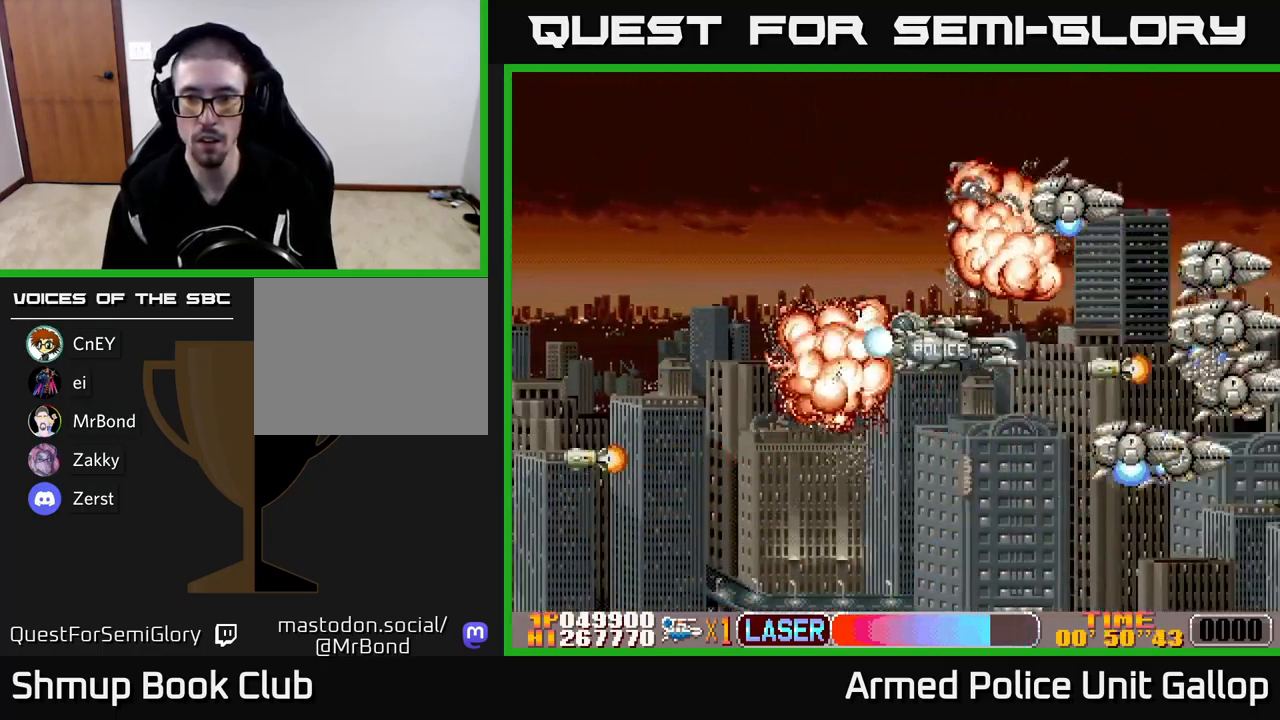
{"buttons": ["A", "DPAD_UP", "DPAD_LEFT"], "left_stick": "center"}
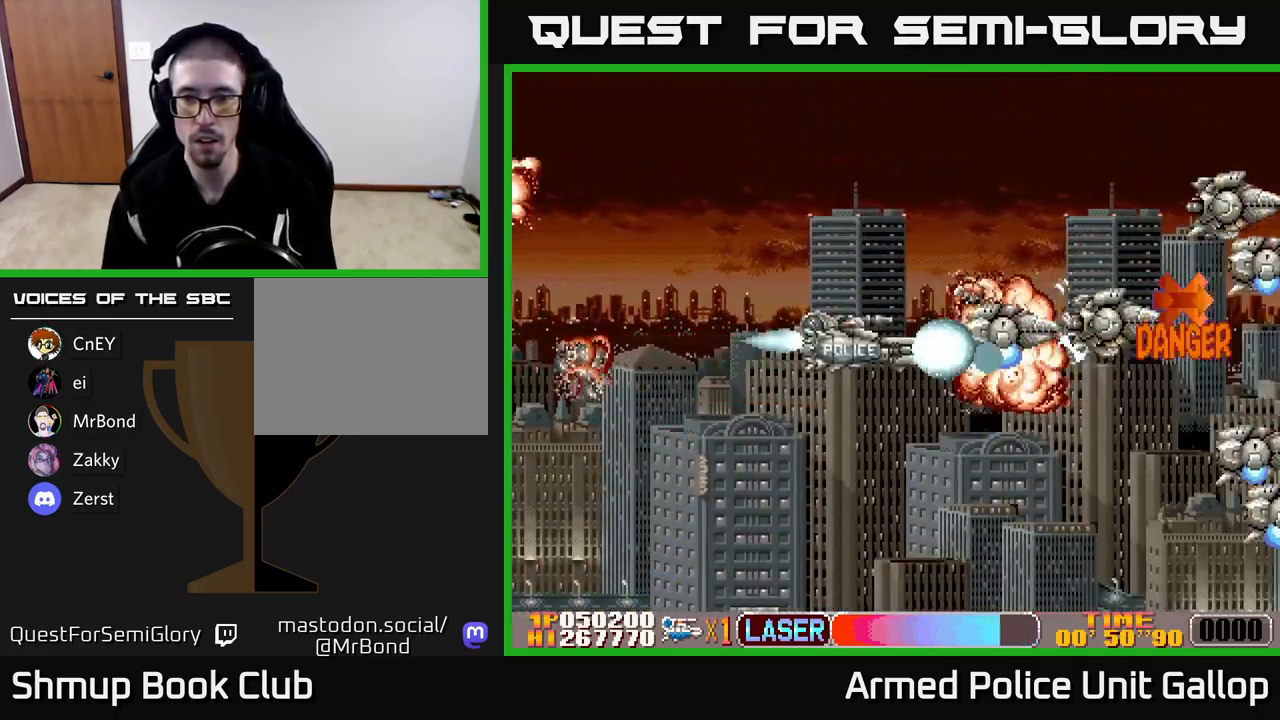
{"buttons": ["B", "DPAD_RIGHT"], "left_stick": "center", "events": [[33, "DPAD_LEFT", "up"], [233, "B", "down"], [283, "A", "up"], [367, "DPAD_RIGHT", "down"], [367, "DPAD_UP", "up"]]}
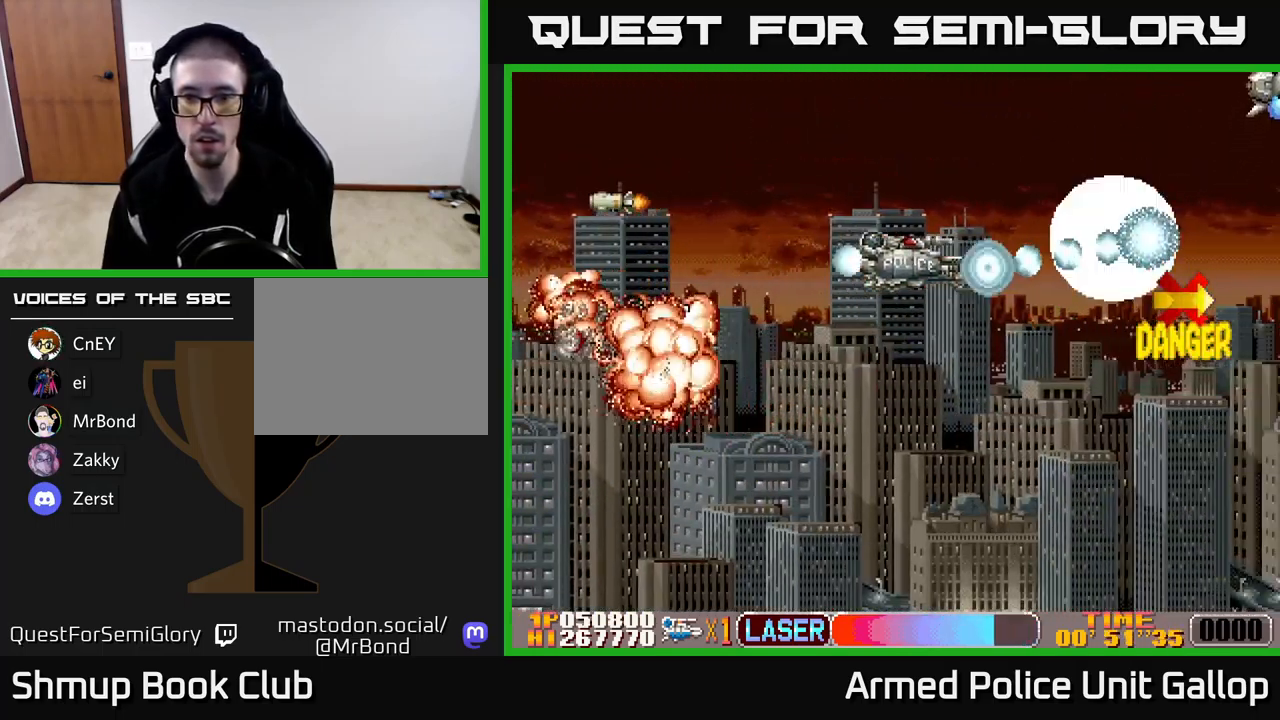
{"buttons": ["A", "DPAD_DOWN", "DPAD_RIGHT"], "left_stick": "center", "events": [[17, "DPAD_RIGHT", "up"], [117, "DPAD_DOWN", "down"], [199, "A", "down"], [249, "B", "up"], [283, "DPAD_RIGHT", "down"]]}
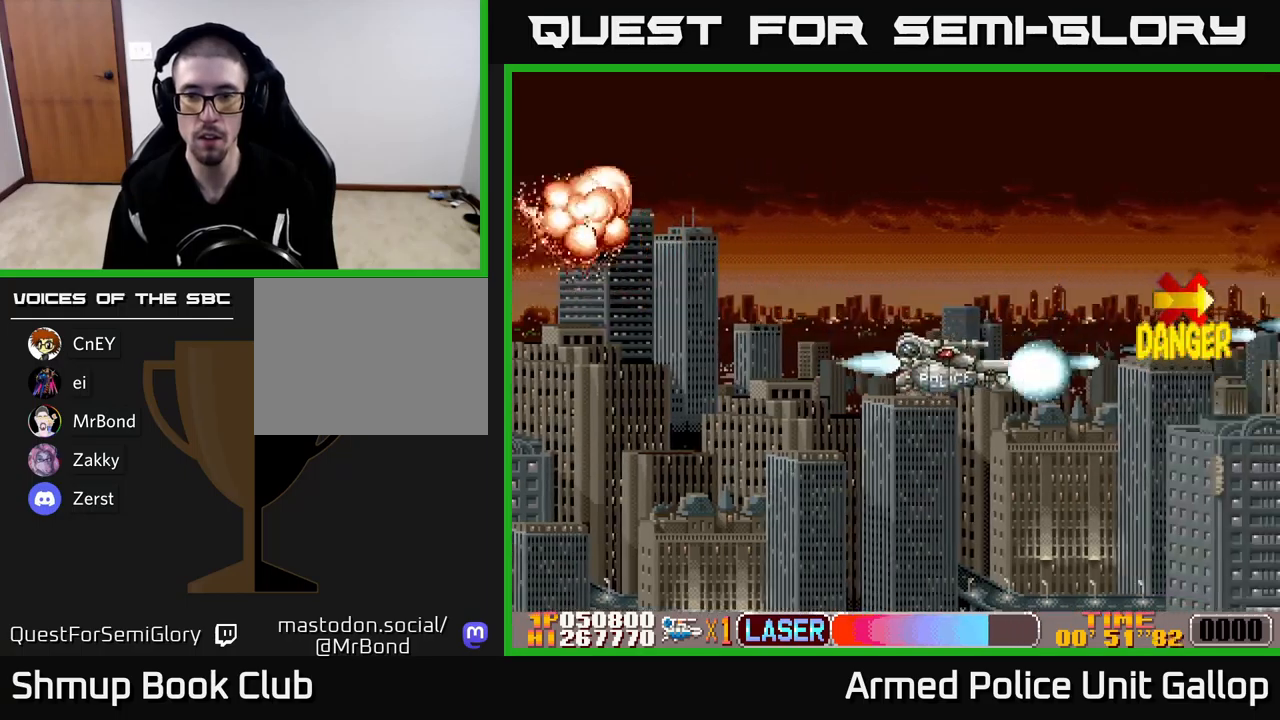
{"buttons": ["A", "DPAD_DOWN", "DPAD_RIGHT"], "left_stick": "center", "events": [[33, "DPAD_DOWN", "up"], [100, "DPAD_RIGHT", "up"], [117, "DPAD_UP", "down"], [233, "DPAD_LEFT", "down"], [317, "DPAD_LEFT", "up"], [450, "DPAD_RIGHT", "down"], [450, "DPAD_UP", "up"], [500, "DPAD_DOWN", "down"]]}
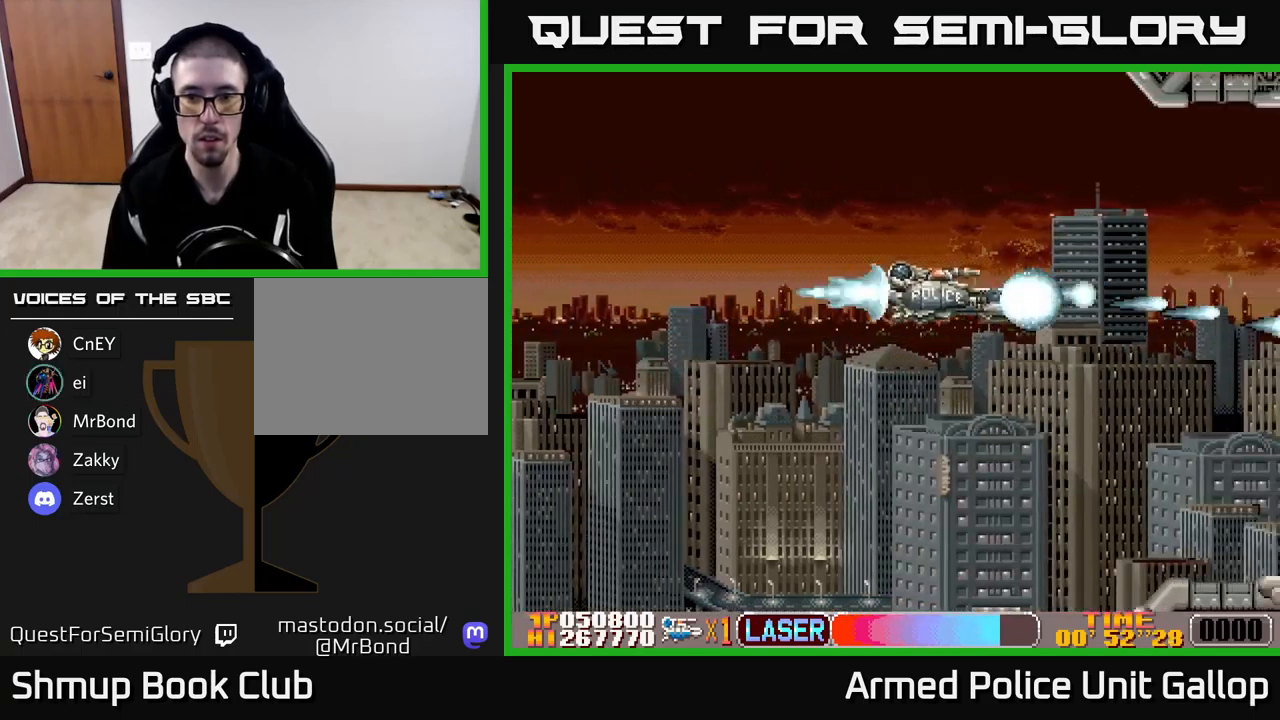
{"buttons": ["B", "DPAD_UP", "DPAD_LEFT"], "left_stick": "center"}
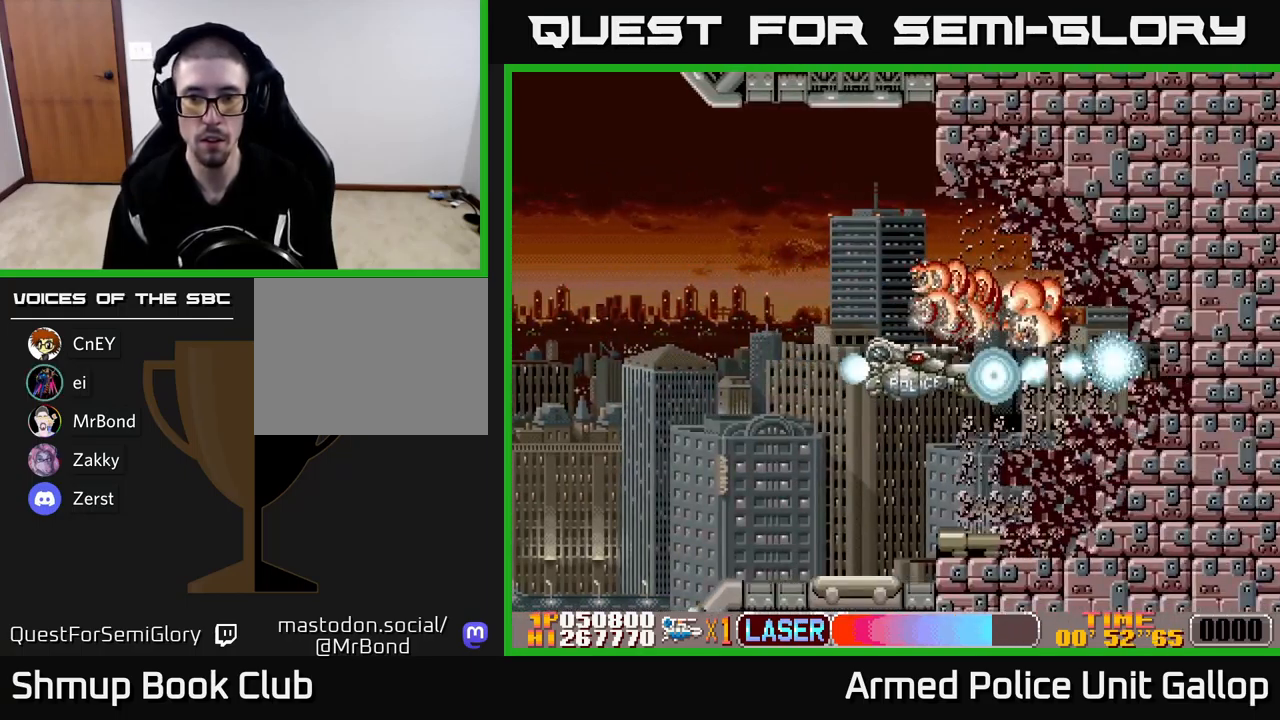
{"buttons": ["B", "DPAD_LEFT"], "left_stick": "center", "events": [[83, "DPAD_UP", "up"], [100, "DPAD_LEFT", "up"], [133, "DPAD_RIGHT", "down"], [217, "DPAD_RIGHT", "up"], [450, "DPAD_LEFT", "down"]]}
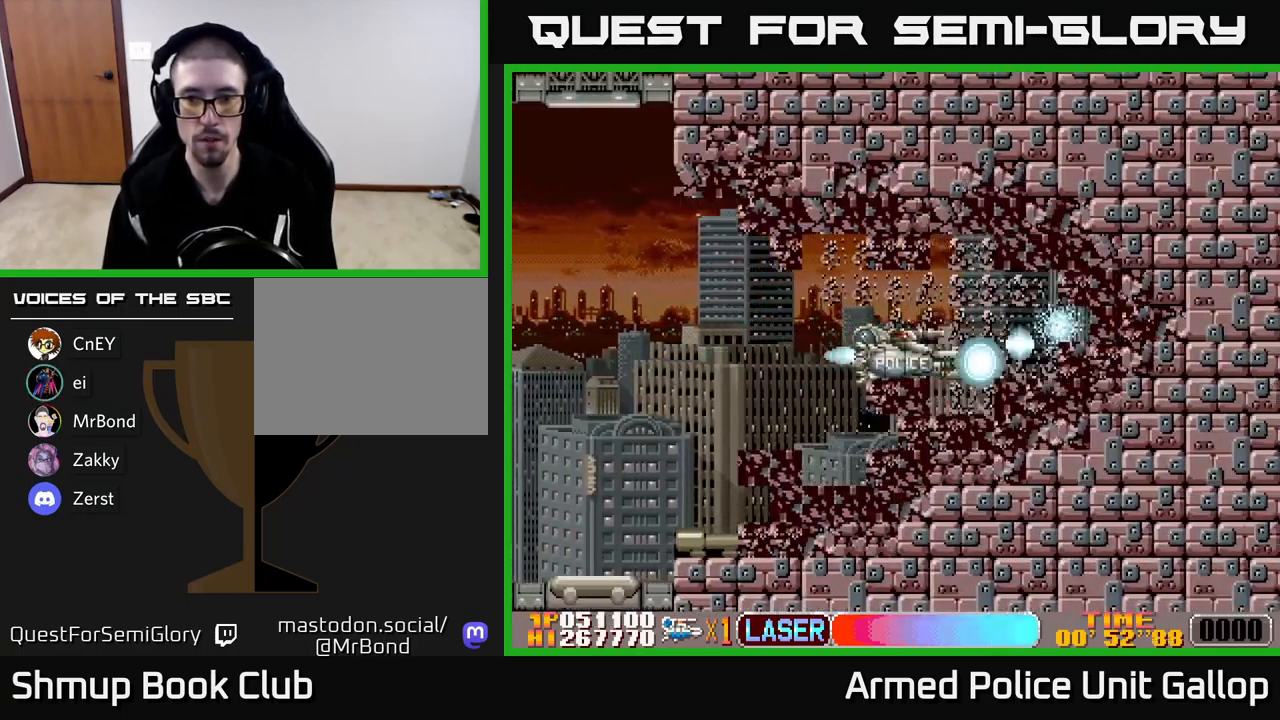
{"buttons": ["B"], "left_stick": "center", "events": [[100, "DPAD_UP", "down"], [133, "DPAD_LEFT", "up"], [200, "DPAD_UP", "up"], [250, "DPAD_DOWN", "down"], [300, "DPAD_RIGHT", "down"], [317, "DPAD_DOWN", "up"], [333, "DPAD_RIGHT", "up"]]}
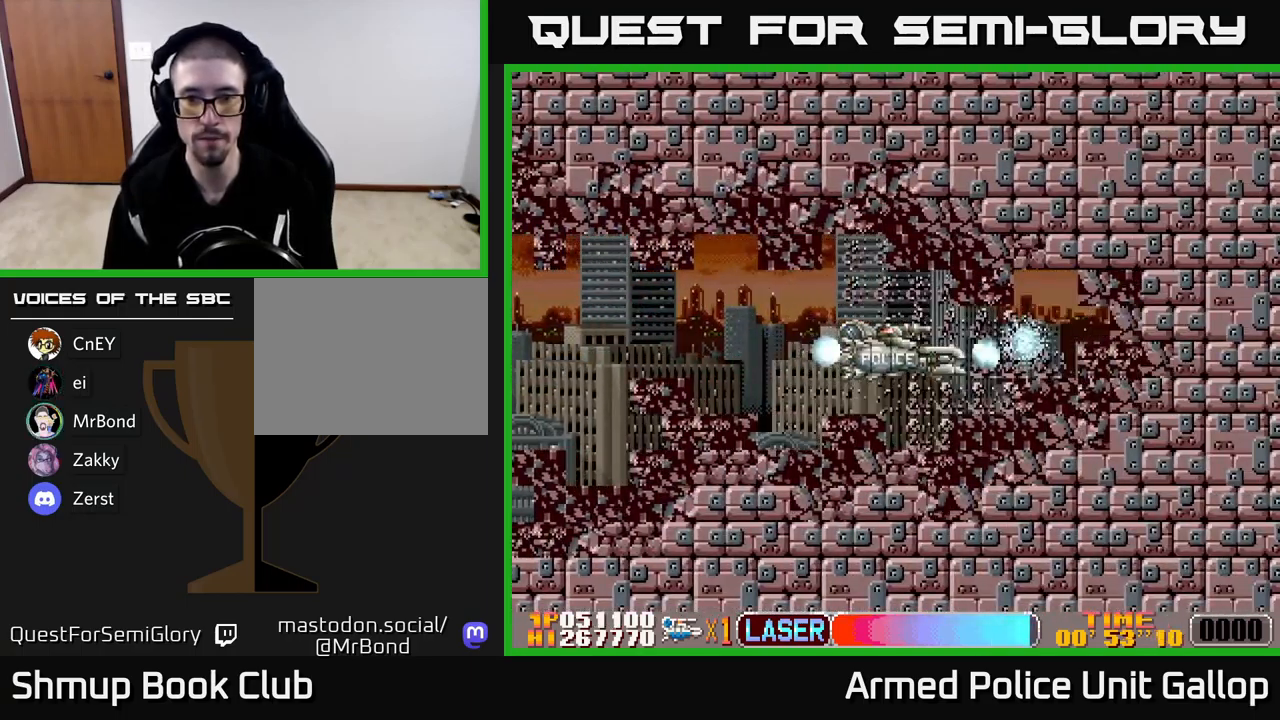
{"buttons": ["B"], "left_stick": "center", "events": []}
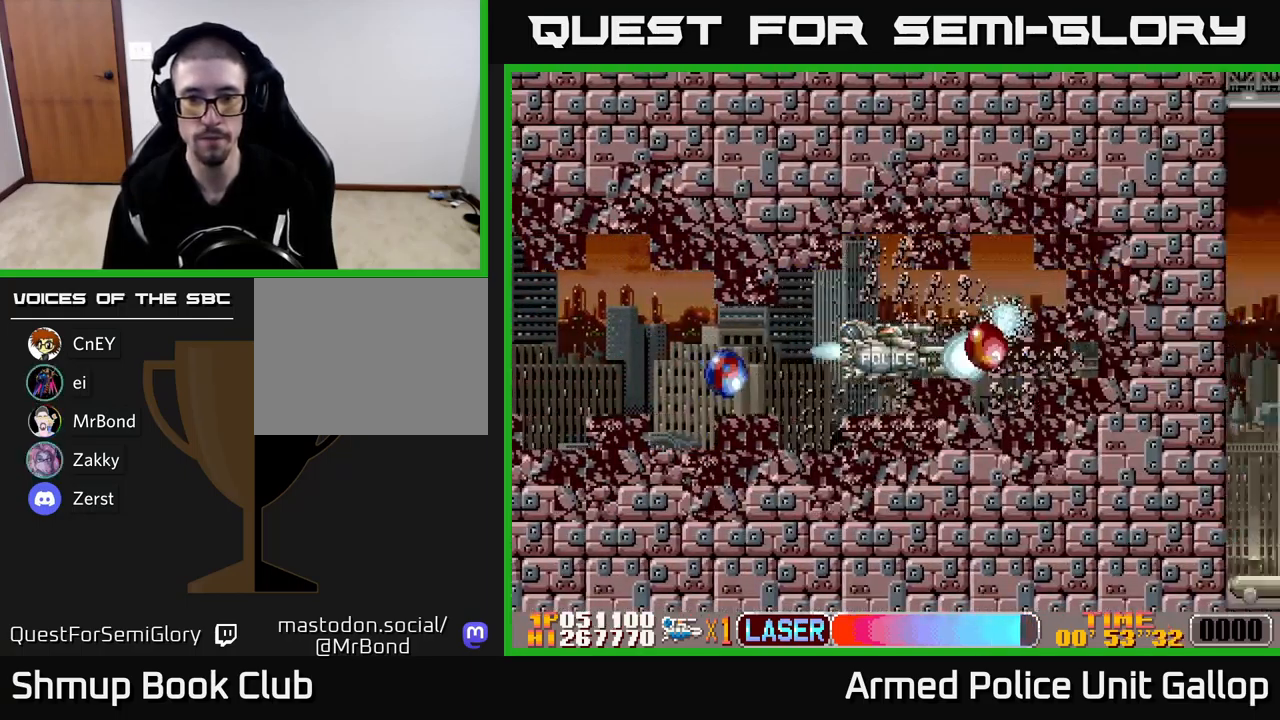
{"buttons": ["B", "DPAD_LEFT"], "left_stick": "center", "events": [[117, "DPAD_LEFT", "down"]]}
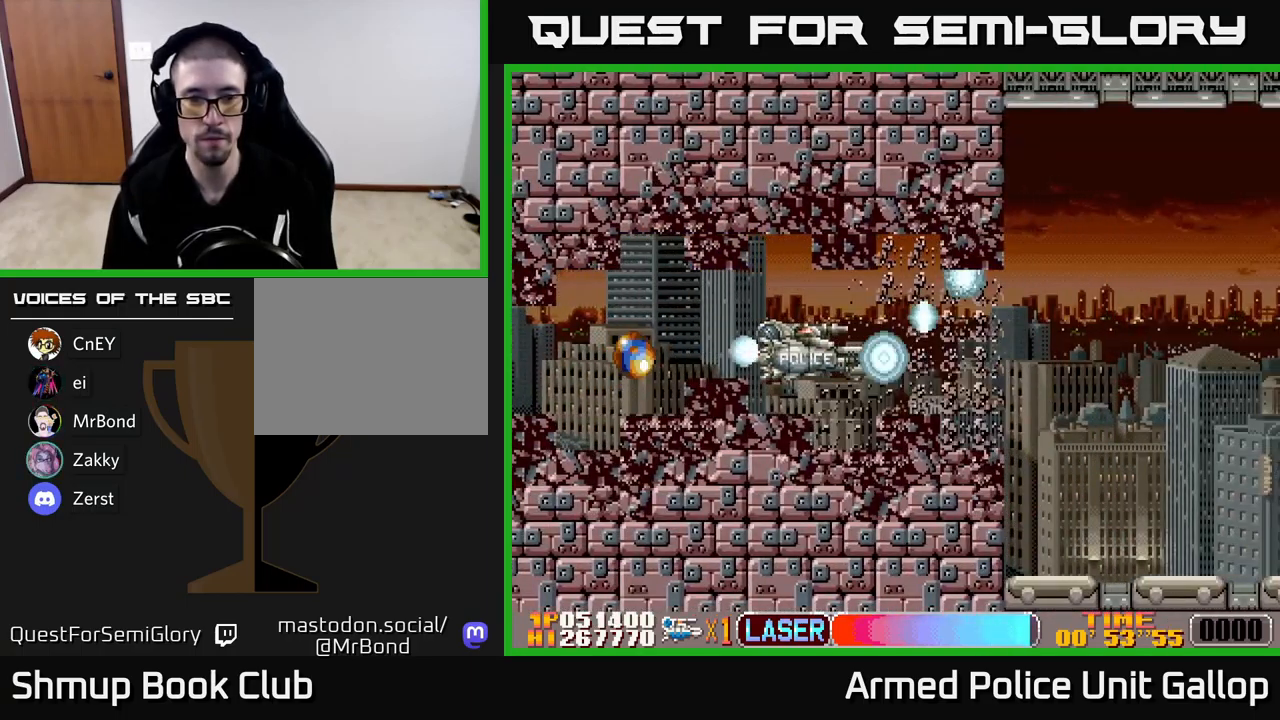
{"buttons": ["A", "DPAD_LEFT"], "left_stick": "center", "events": [[200, "B", "up"], [317, "A", "down"]]}
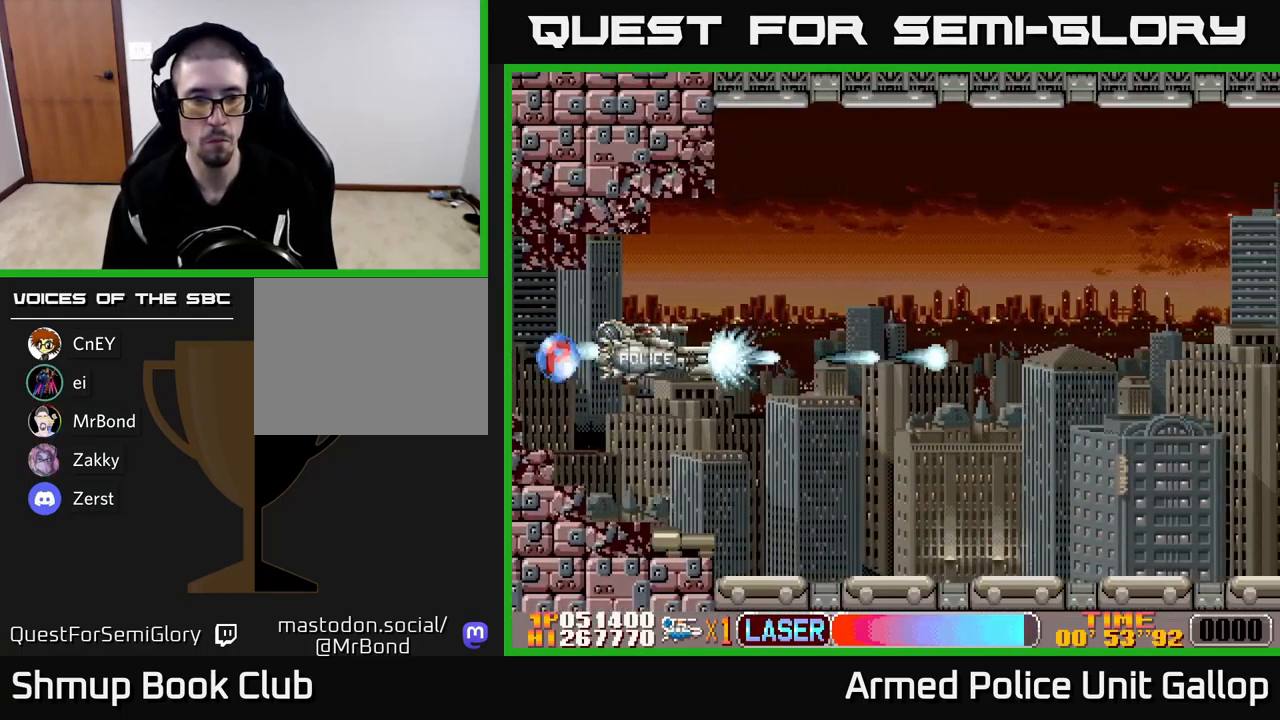
{"buttons": ["B", "DPAD_RIGHT"], "left_stick": "center", "events": [[300, "A", "up"], [333, "B", "down"], [333, "DPAD_DOWN", "down"], [333, "DPAD_LEFT", "up"], [350, "DPAD_RIGHT", "down"], [383, "DPAD_DOWN", "up"]]}
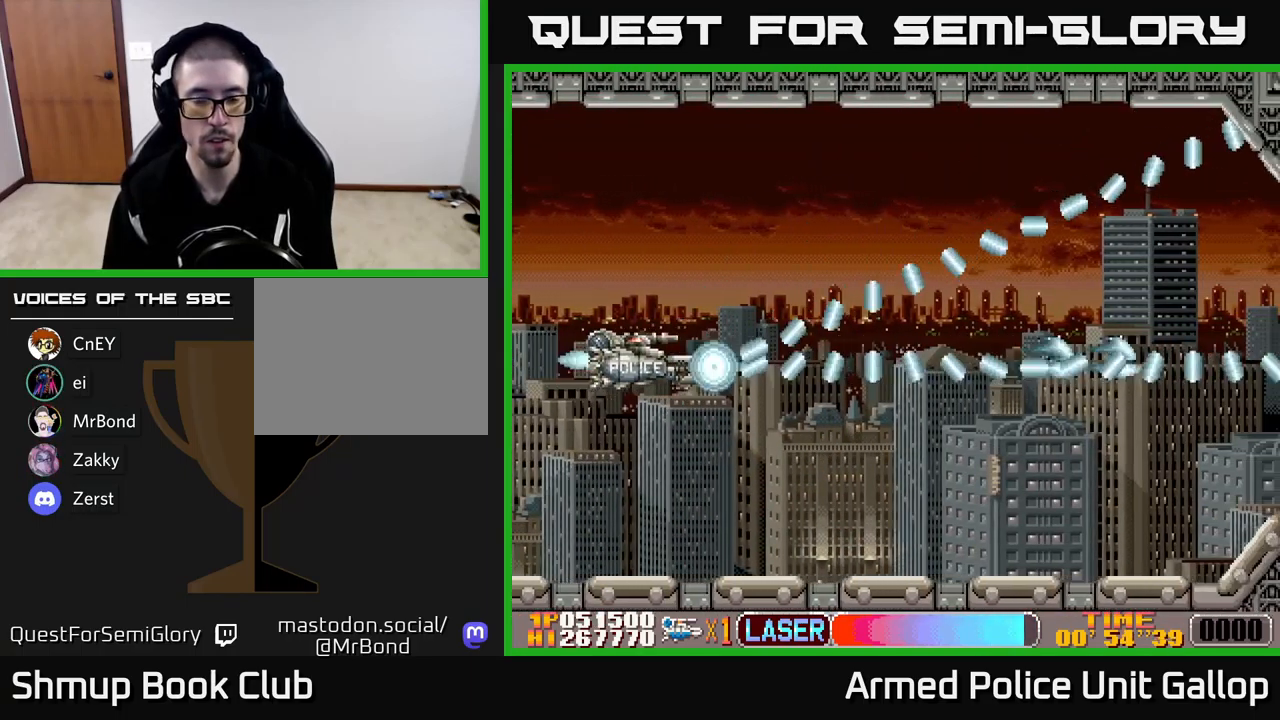
{"buttons": ["A", "DPAD_RIGHT"], "left_stick": "center", "events": [[150, "B", "up"], [183, "A", "down"], [183, "DPAD_UP", "down"], [267, "DPAD_UP", "up"]]}
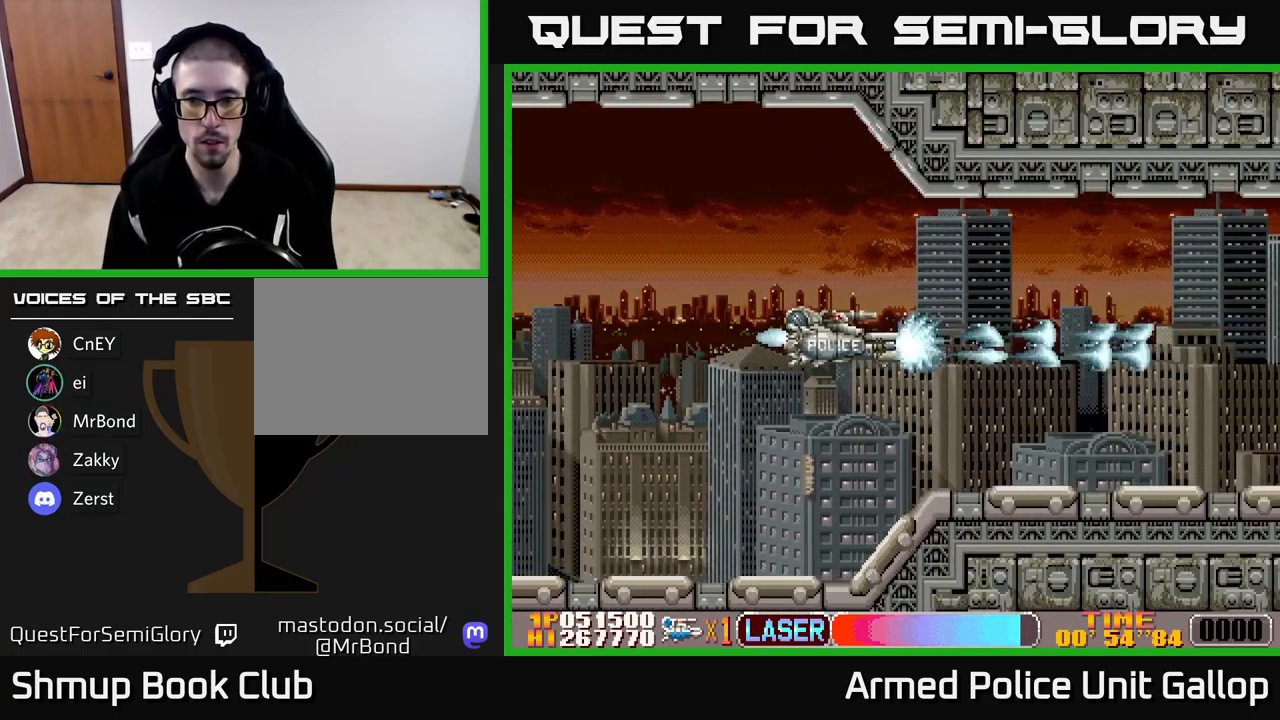
{"buttons": ["A", "DPAD_RIGHT"], "left_stick": "center", "events": []}
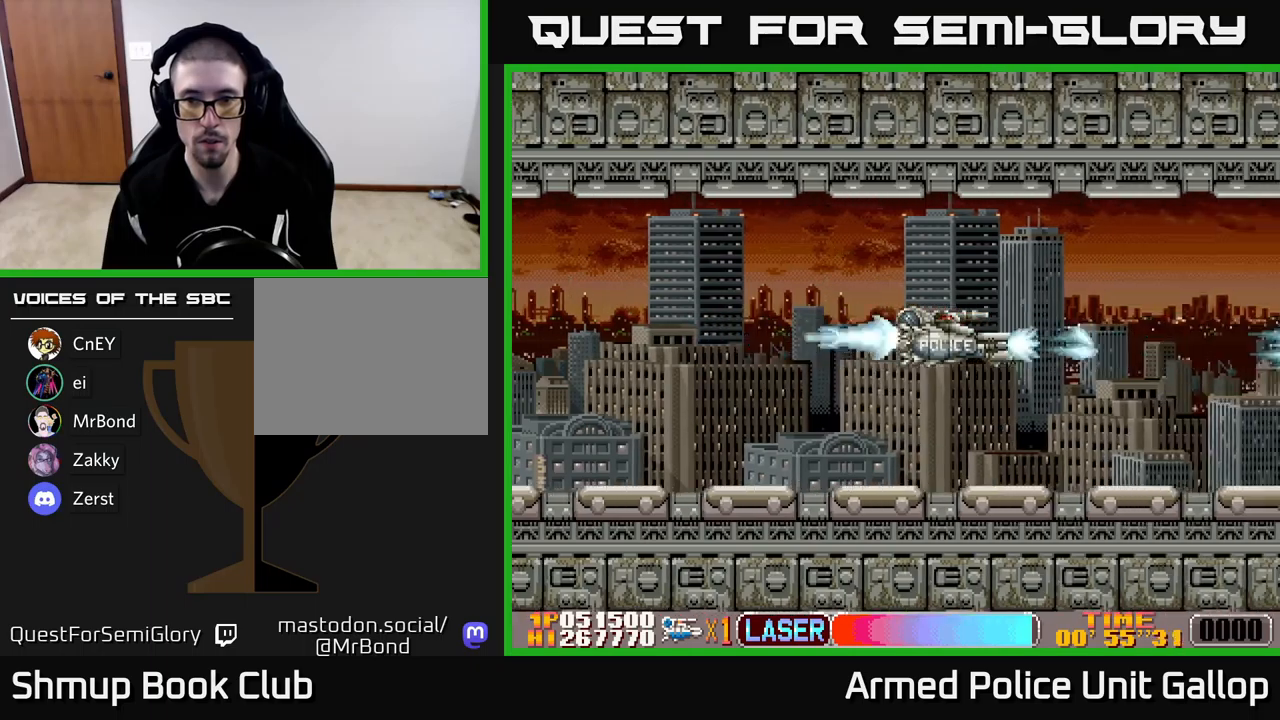
{"buttons": ["A"], "left_stick": "center", "events": [[217, "DPAD_RIGHT", "up"]]}
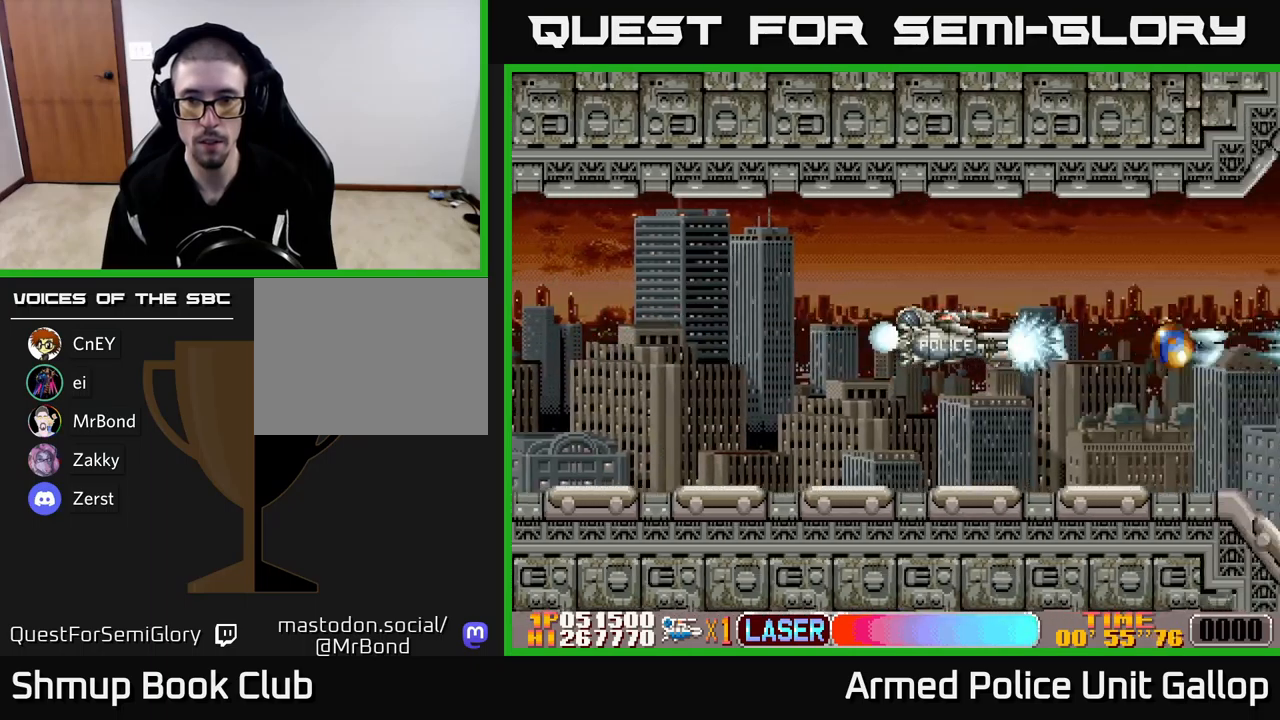
{"buttons": ["A", "DPAD_UP"], "left_stick": "center", "events": [[417, "DPAD_UP", "down"]]}
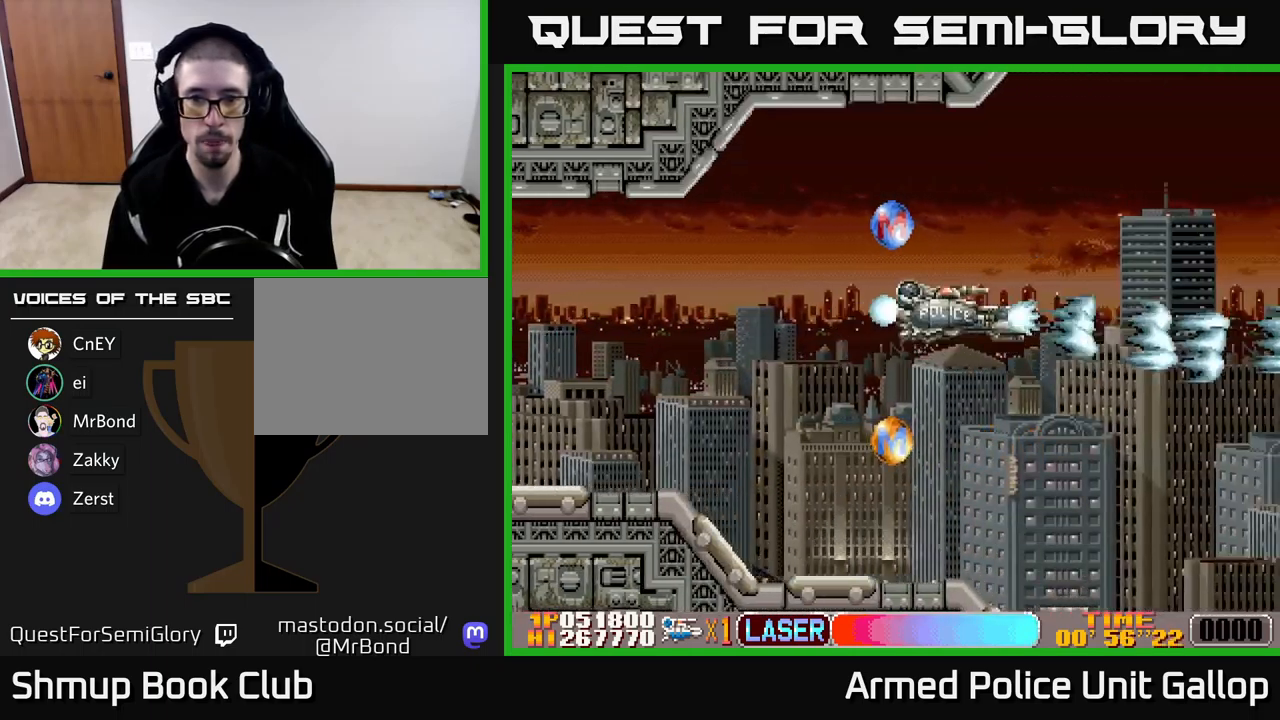
{"buttons": ["A", "DPAD_DOWN"], "left_stick": "center", "events": [[34, "DPAD_LEFT", "down"], [317, "DPAD_UP", "up"], [384, "DPAD_DOWN", "down"], [400, "A", "up"], [450, "DPAD_LEFT", "up"], [500, "A", "down"]]}
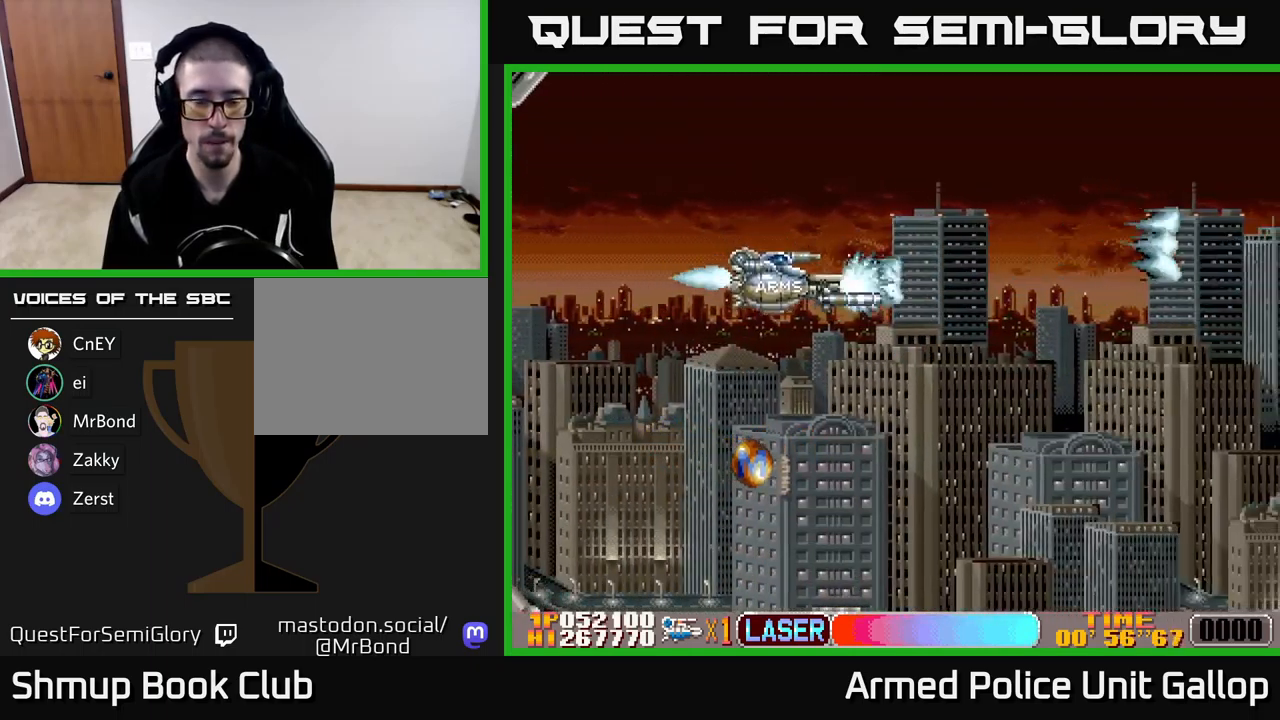
{"buttons": ["A", "DPAD_DOWN"], "left_stick": "center", "events": [[184, "DPAD_LEFT", "down"], [467, "DPAD_LEFT", "up"]]}
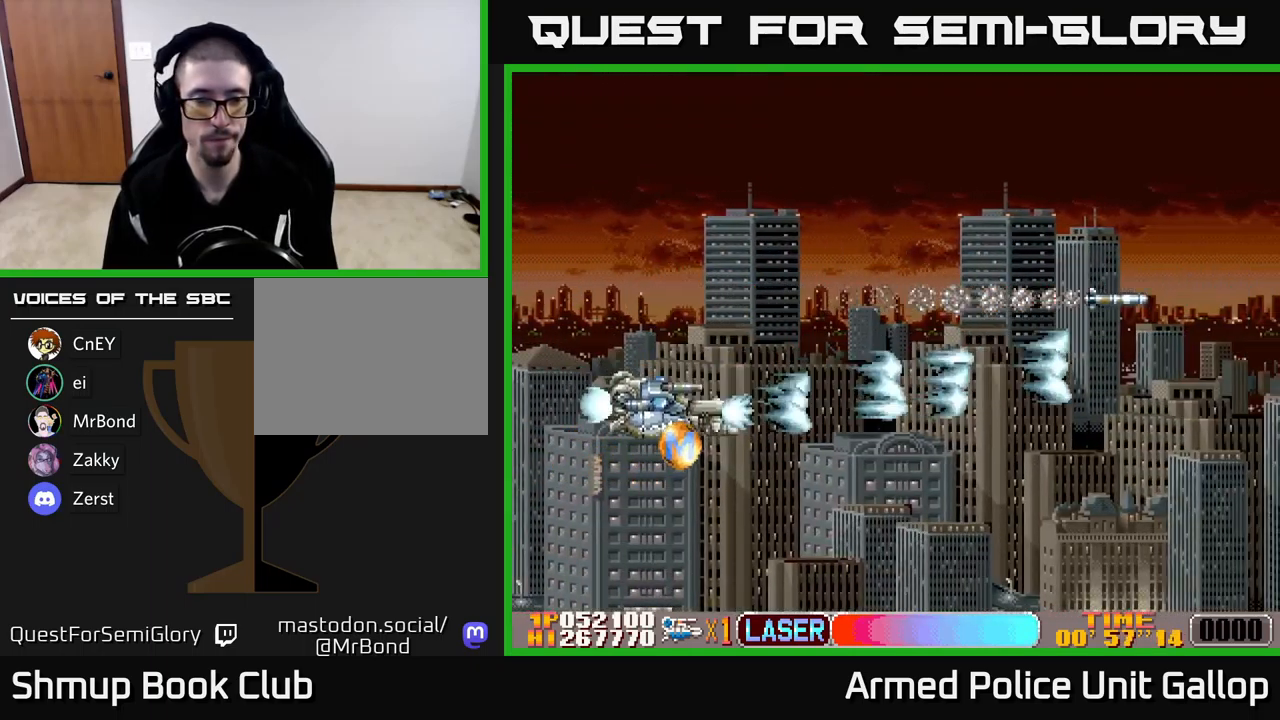
{"buttons": ["A", "DPAD_UP", "DPAD_RIGHT"], "left_stick": "center", "events": [[117, "DPAD_RIGHT", "down"], [150, "DPAD_DOWN", "up"], [200, "DPAD_UP", "down"]]}
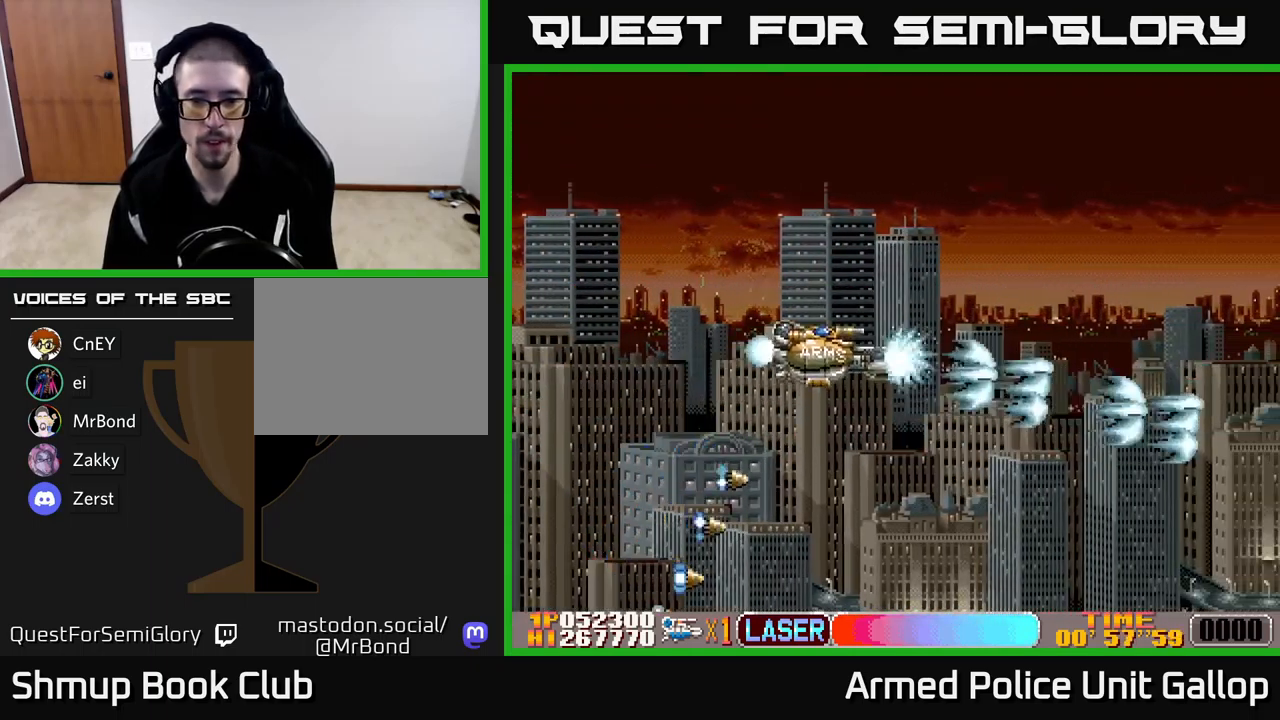
{"buttons": ["A", "DPAD_RIGHT"], "left_stick": "center", "events": [[67, "DPAD_UP", "up"]]}
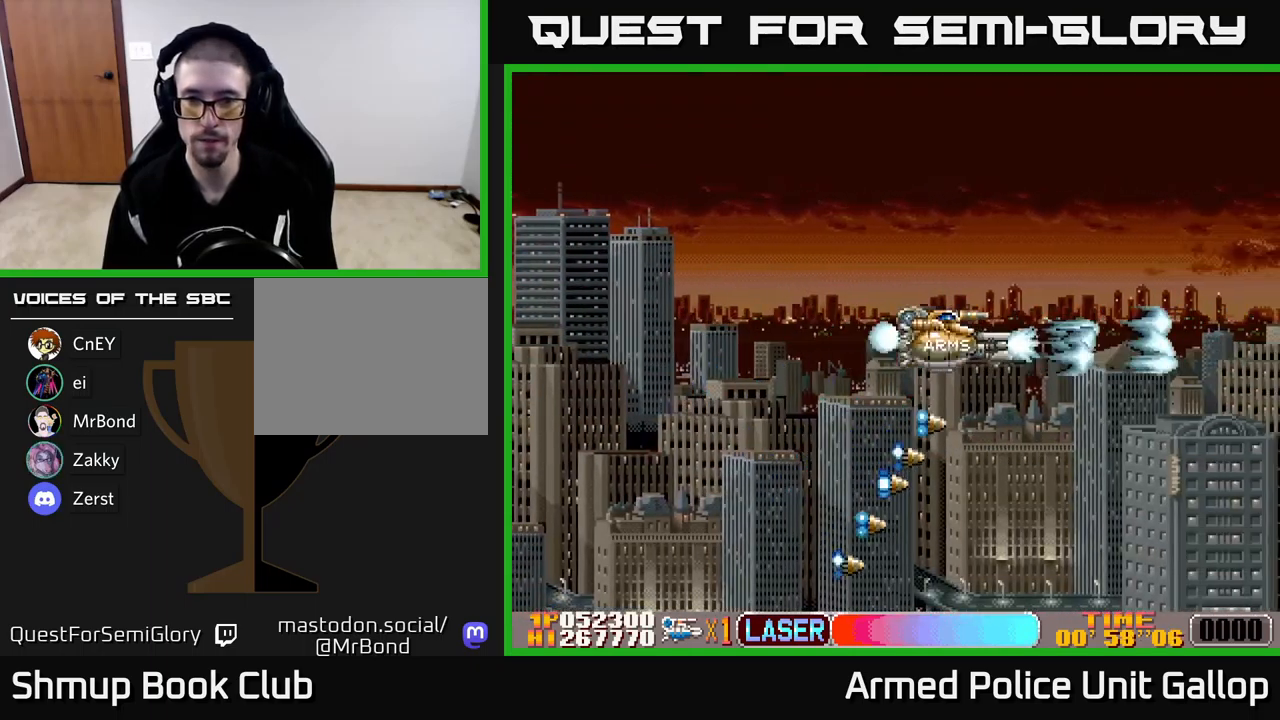
{"buttons": ["A", "DPAD_RIGHT"], "left_stick": "center", "events": []}
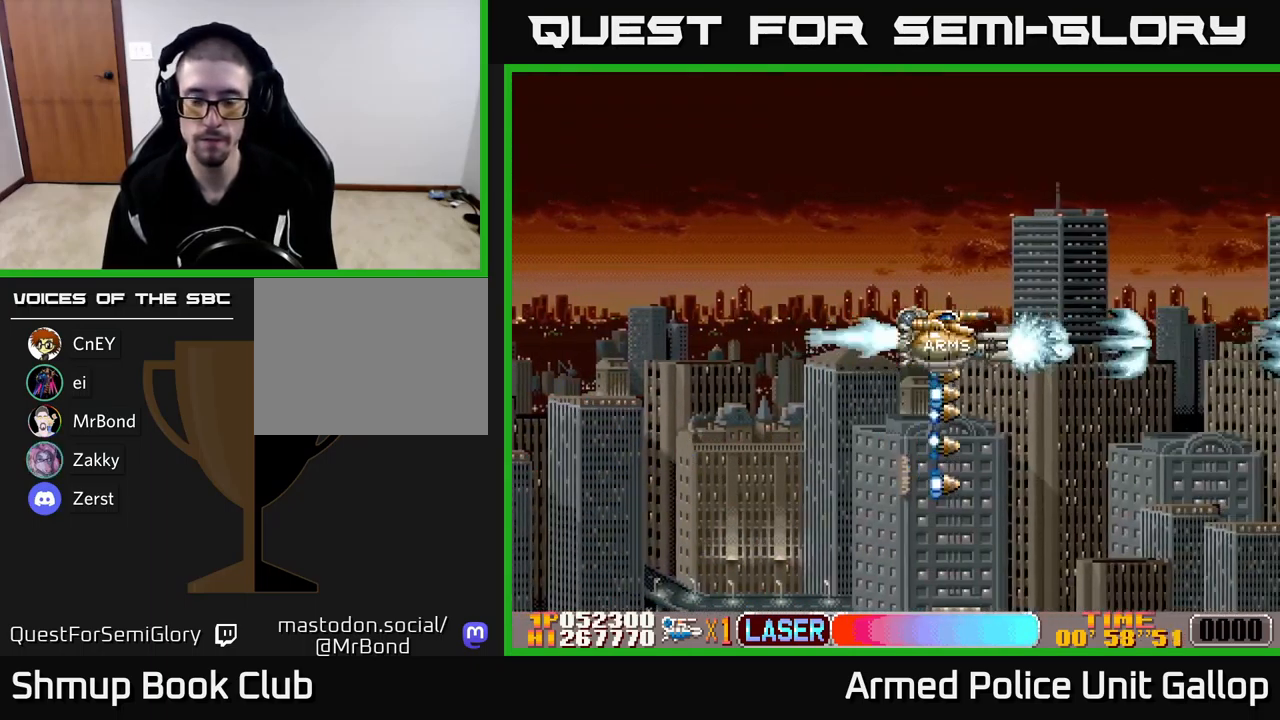
{"buttons": ["A"], "left_stick": "center", "events": [[17, "DPAD_RIGHT", "up"]]}
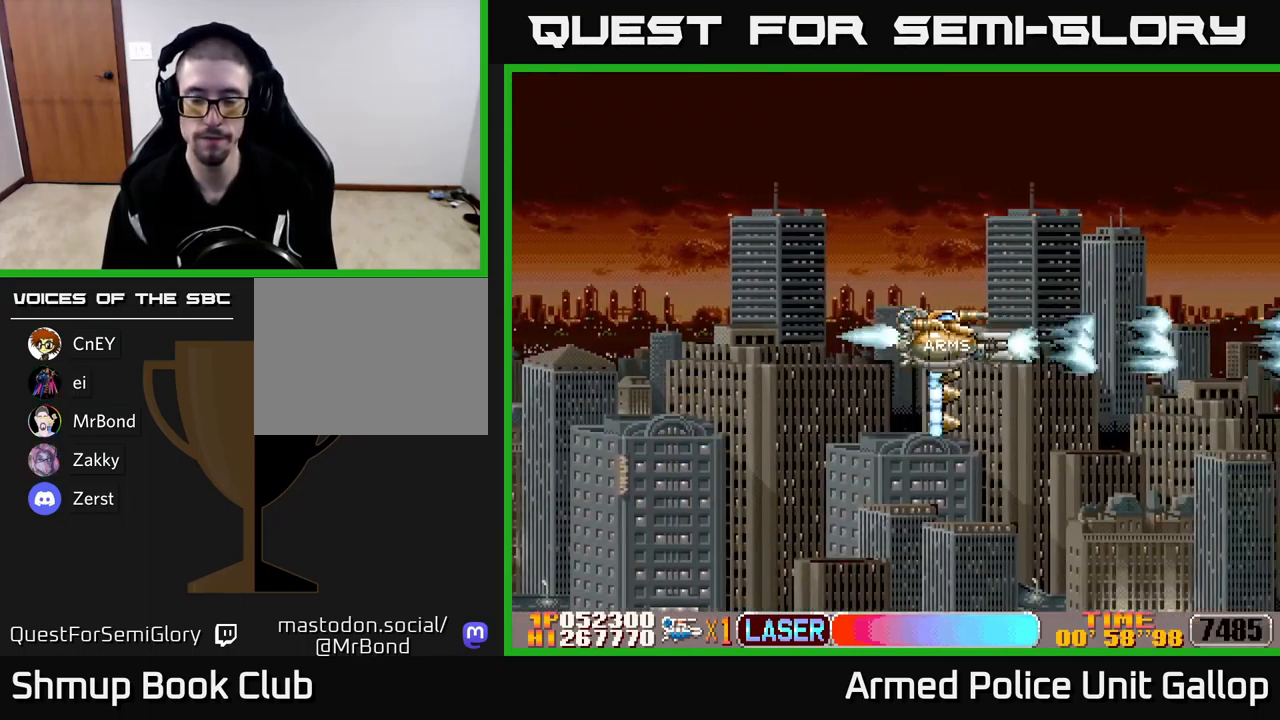
{"buttons": ["A", "DPAD_DOWN"], "left_stick": "center", "events": [[217, "DPAD_DOWN", "down"]]}